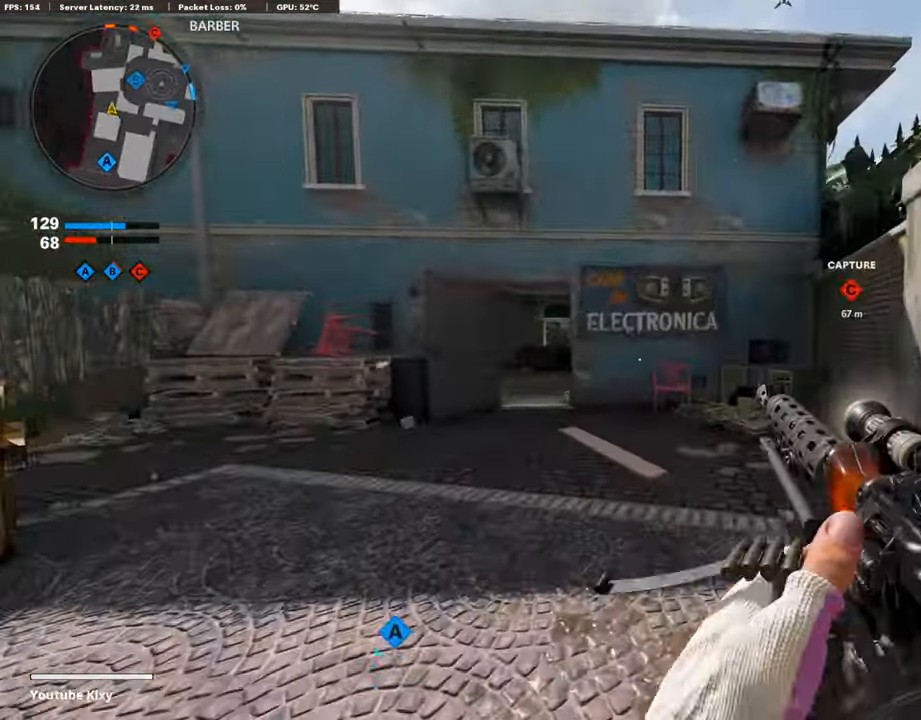
Gameplay with a controller (PlayStation layout); each line is a JSON object with the inputs held at the frame after it. "events" lists button and stick changes between this image and that frame as [ms after this image, input, new state], when the widget could be followed in between.
{"buttons": [], "left_stick": "up", "right_stick": "center", "events": []}
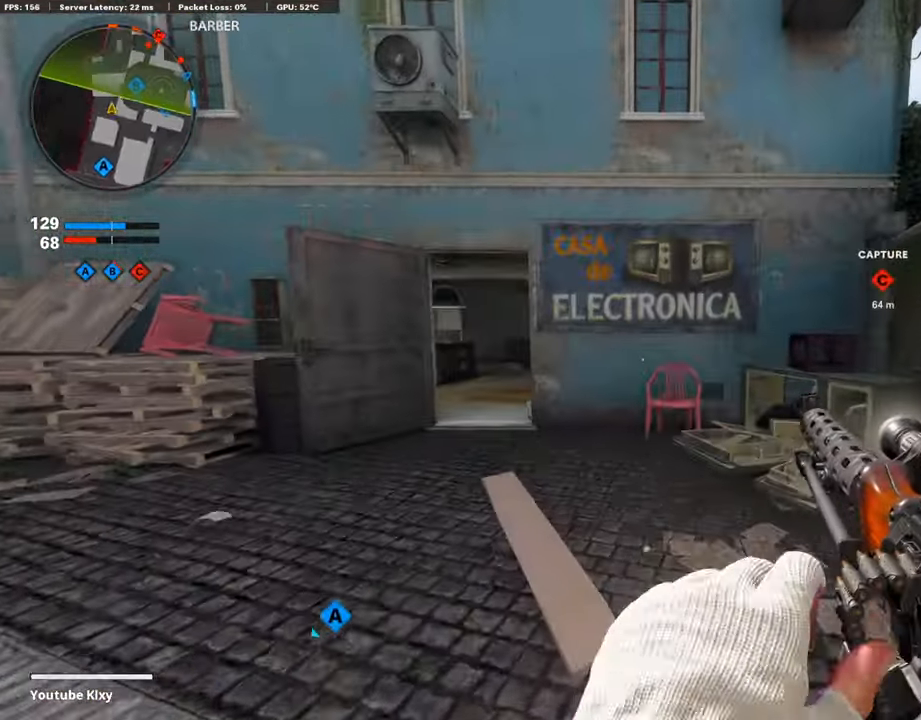
{"buttons": [], "left_stick": "up-left", "right_stick": "center", "events": [[184, "left_stick", "up-left"]]}
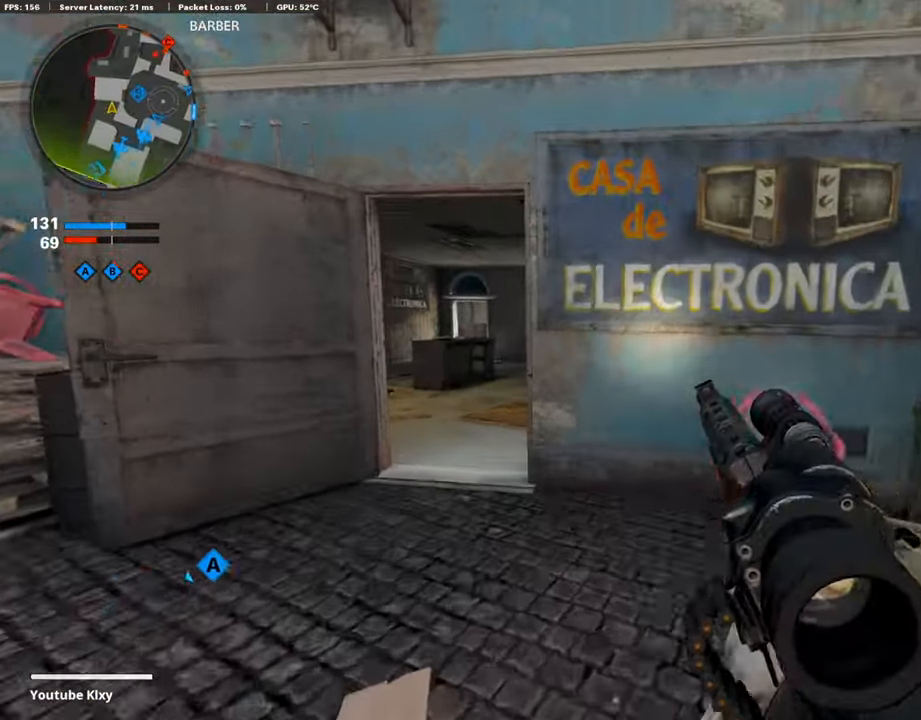
{"buttons": ["TRIANGLE", "L3"], "left_stick": "up-left", "right_stick": "center", "events": [[217, "L3", "down"], [318, "TRIANGLE", "down"], [334, "L3", "up"], [401, "TRIANGLE", "up"], [418, "L3", "down"], [452, "TRIANGLE", "down"]]}
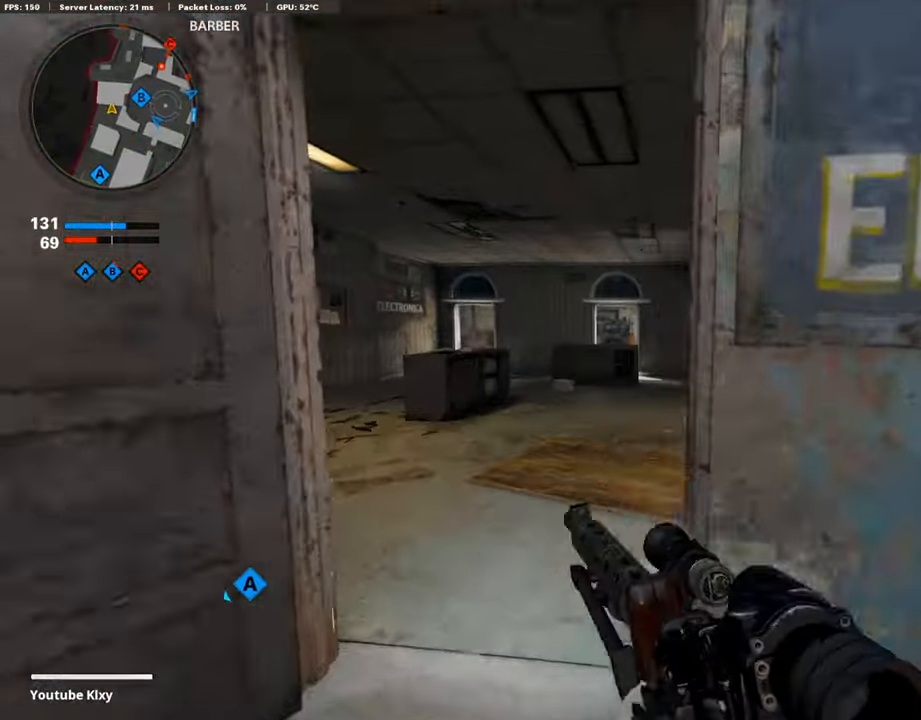
{"buttons": ["L3", "R3"], "left_stick": "up-left", "right_stick": "right", "events": [[33, "TRIANGLE", "up"], [234, "right_stick", "left"], [402, "right_stick", "right"], [418, "R3", "down"]]}
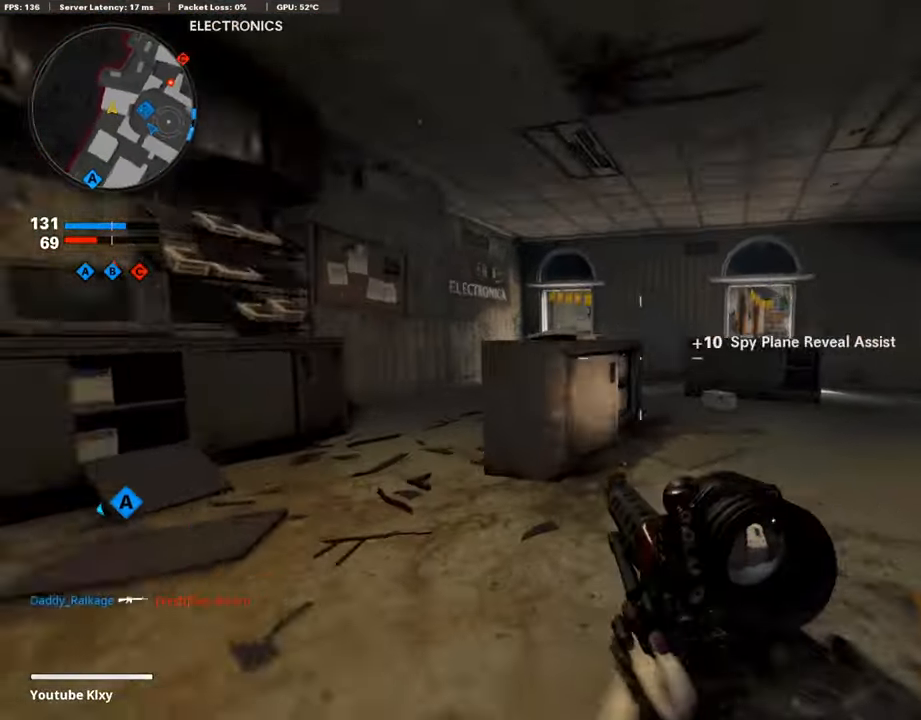
{"buttons": ["L1"], "left_stick": "right", "right_stick": "up-left", "events": [[67, "R3", "up"], [101, "right_stick", "center"], [117, "L1", "down"], [117, "L3", "up"], [302, "left_stick", "center"], [335, "right_stick", "up-left"], [369, "left_stick", "right"]]}
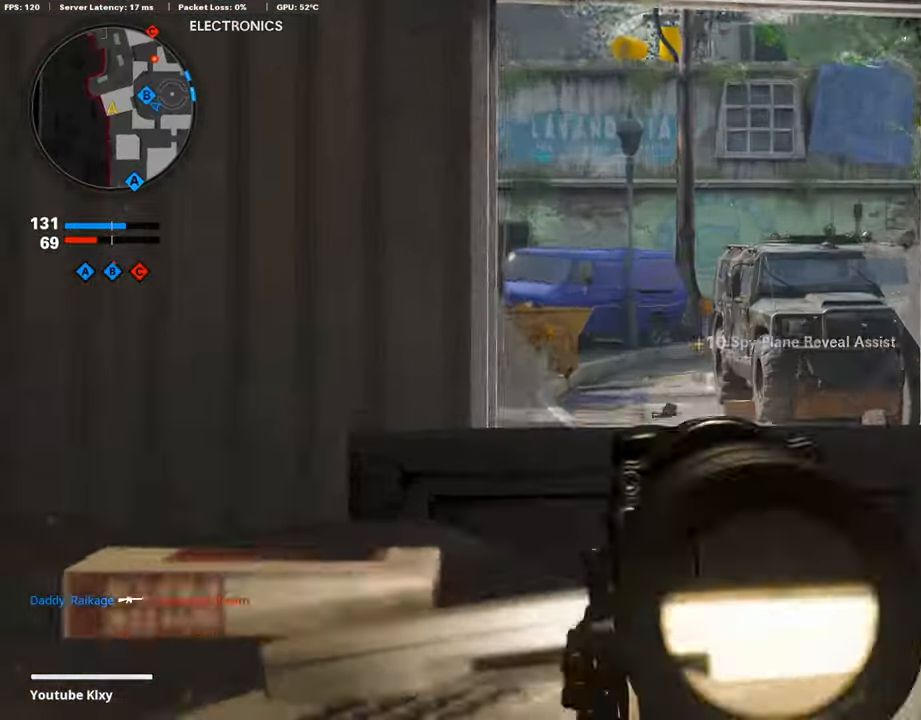
{"buttons": ["L1"], "left_stick": "right", "right_stick": "left", "events": [[134, "right_stick", "left"]]}
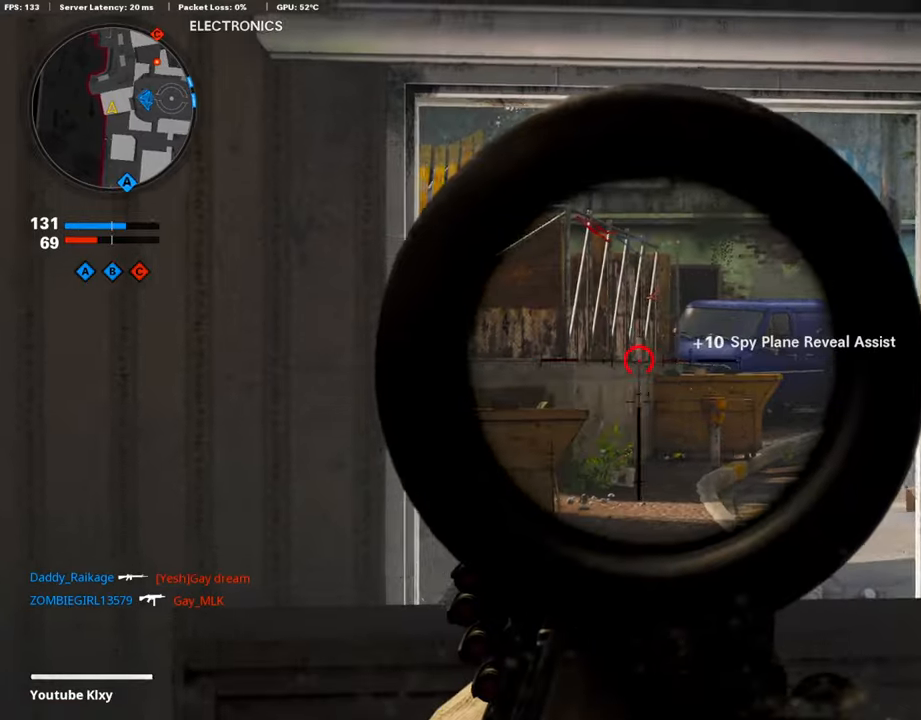
{"buttons": ["L1"], "left_stick": "right", "right_stick": "center", "events": [[301, "right_stick", "center"]]}
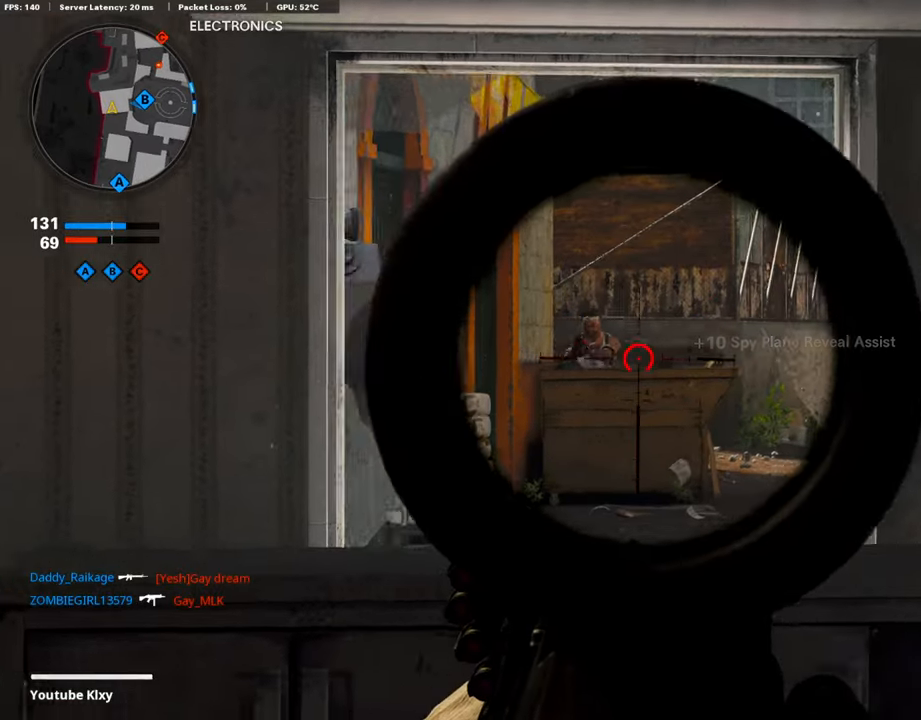
{"buttons": ["L1", "R1"], "left_stick": "left", "right_stick": "down-right", "events": [[50, "right_stick", "left"], [134, "R1", "down"], [151, "left_stick", "left"], [167, "right_stick", "center"], [318, "right_stick", "down-right"]]}
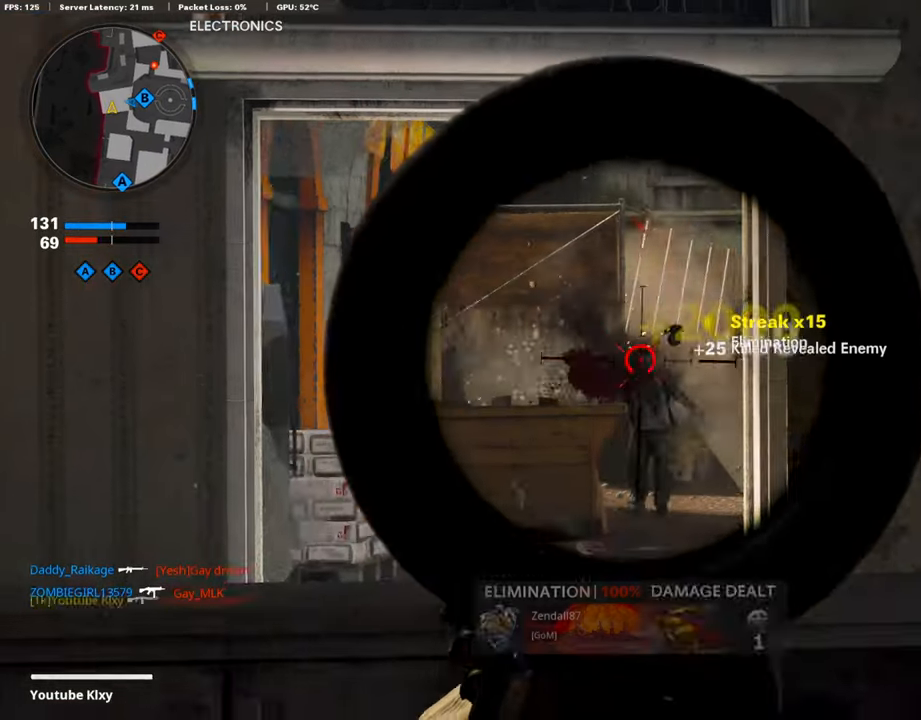
{"buttons": ["L3"], "left_stick": "up-right", "right_stick": "right", "events": [[302, "L1", "up"], [302, "R1", "up"], [319, "left_stick", "right"], [369, "right_stick", "right"], [419, "left_stick", "up-right"], [452, "L3", "down"]]}
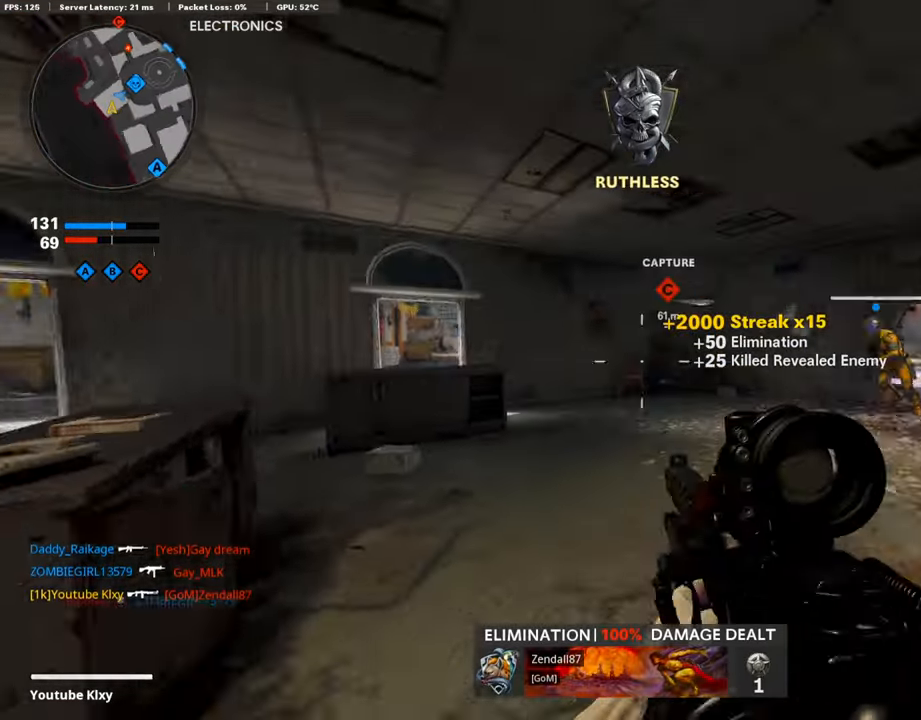
{"buttons": [], "left_stick": "up", "right_stick": "center", "events": [[67, "left_stick", "up"], [67, "right_stick", "center"], [184, "L3", "up"], [268, "right_stick", "right"], [418, "right_stick", "center"]]}
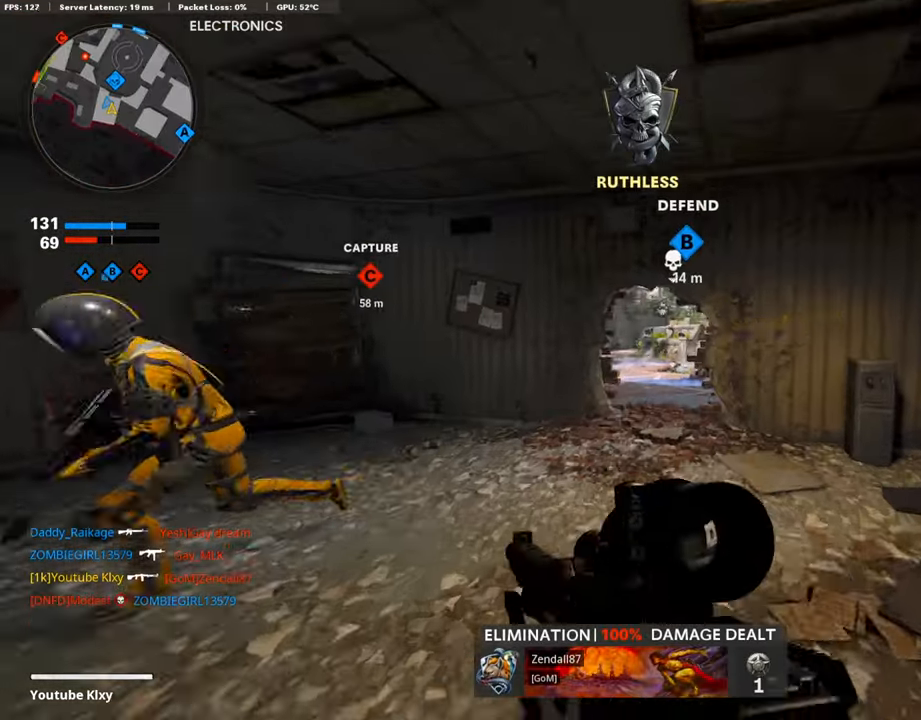
{"buttons": ["L1"], "left_stick": "right", "right_stick": "center", "events": [[50, "R3", "down"], [184, "R3", "up"], [201, "right_stick", "left"], [268, "R3", "down"], [268, "right_stick", "center"], [285, "L3", "down"], [368, "R3", "up"], [402, "L3", "up"], [419, "L1", "down"], [469, "left_stick", "right"]]}
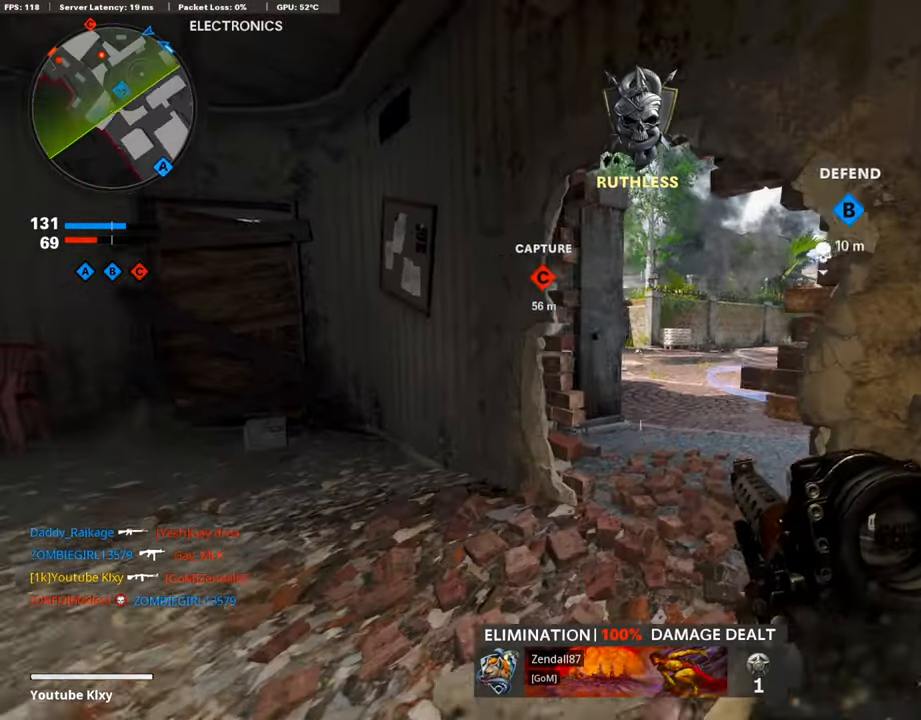
{"buttons": ["L1"], "left_stick": "right", "right_stick": "left", "events": [[168, "left_stick", "left"], [201, "right_stick", "up-right"], [319, "left_stick", "up"], [335, "right_stick", "up-left"], [402, "left_stick", "right"], [486, "right_stick", "left"]]}
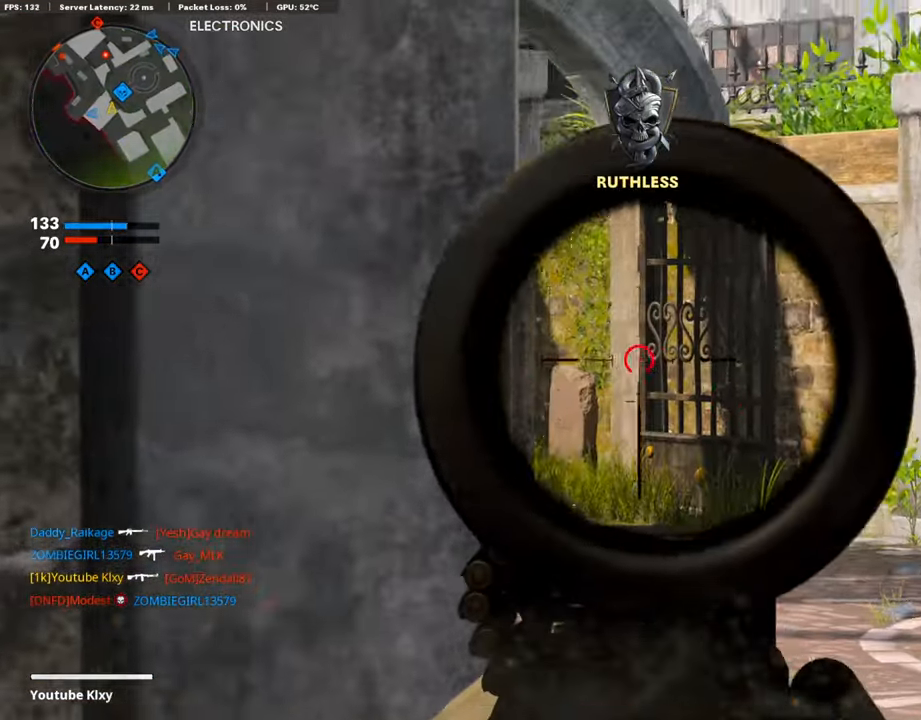
{"buttons": ["L1"], "left_stick": "left", "right_stick": "center", "events": [[184, "right_stick", "up-left"], [251, "left_stick", "center"], [402, "right_stick", "center"], [418, "left_stick", "left"]]}
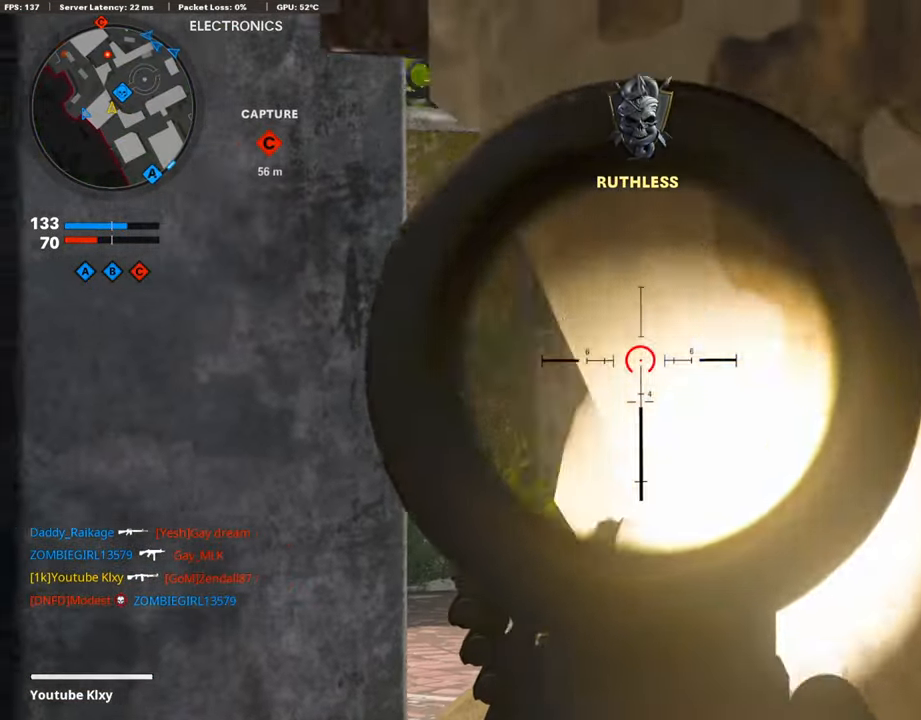
{"buttons": ["L1"], "left_stick": "center", "right_stick": "center", "events": [[51, "right_stick", "right"], [67, "left_stick", "center"], [101, "right_stick", "center"], [118, "left_stick", "right"], [185, "left_stick", "center"]]}
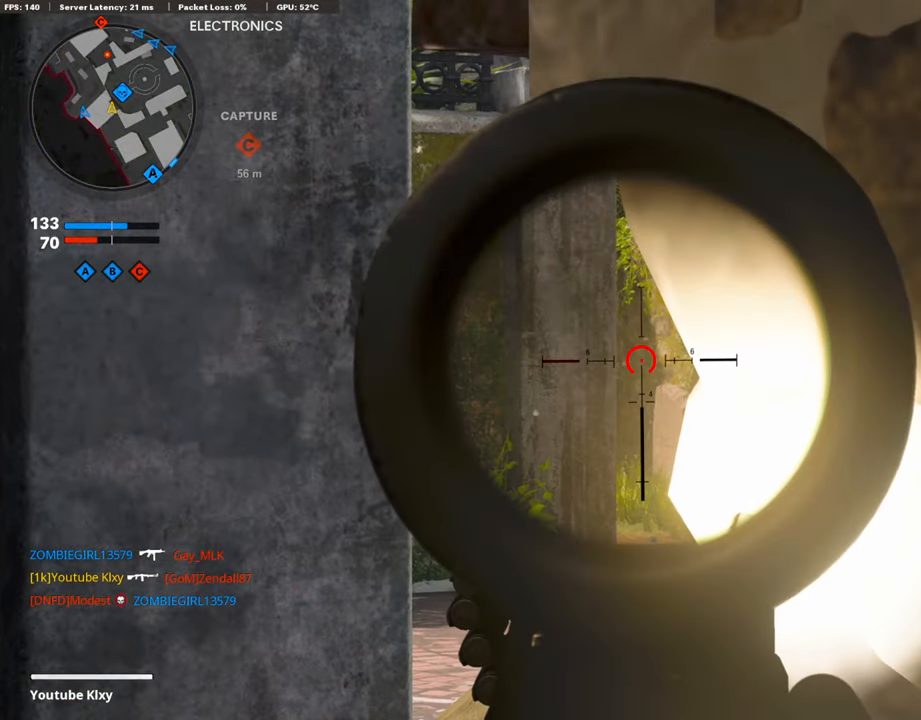
{"buttons": ["L1"], "left_stick": "center", "right_stick": "center", "events": []}
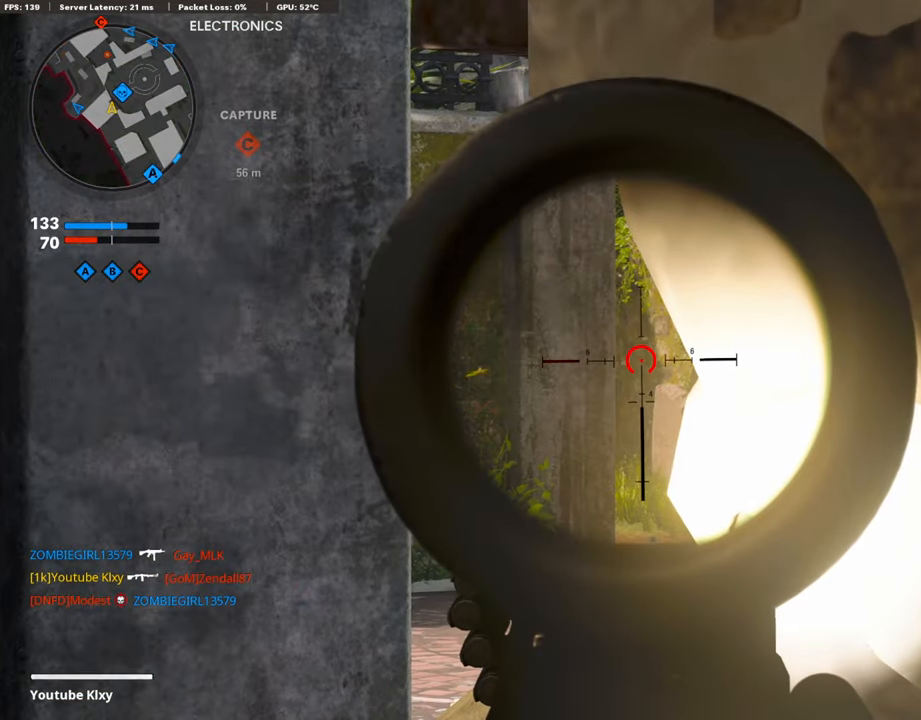
{"buttons": ["L1", "R3"], "left_stick": "up-left", "right_stick": "center", "events": [[67, "left_stick", "left"], [235, "left_stick", "center"], [469, "R3", "down"], [469, "left_stick", "up-left"]]}
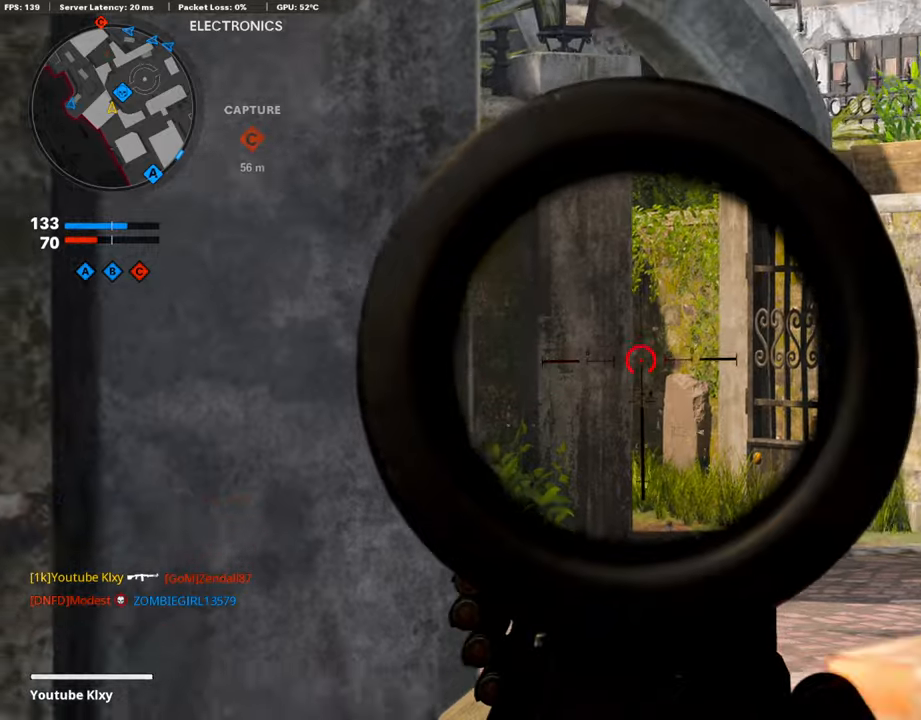
{"buttons": ["L1"], "left_stick": "center", "right_stick": "up", "events": [[117, "left_stick", "center"], [201, "right_stick", "up-right"], [301, "right_stick", "center"], [368, "R3", "up"], [368, "right_stick", "up"]]}
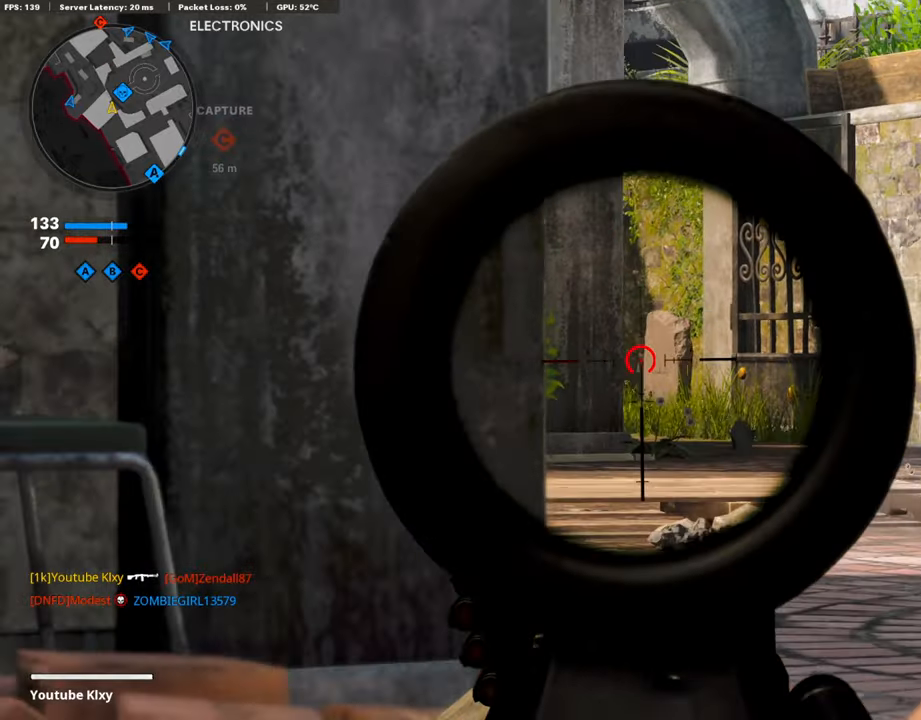
{"buttons": ["L1"], "left_stick": "center", "right_stick": "up", "events": [[218, "right_stick", "center"], [469, "right_stick", "up"]]}
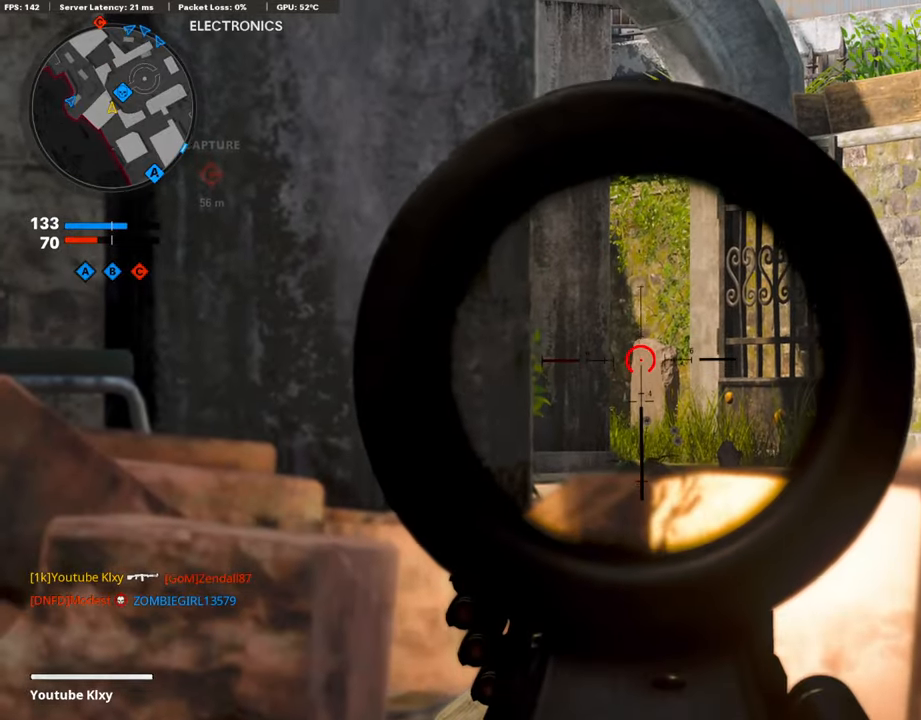
{"buttons": ["L1"], "left_stick": "center", "right_stick": "center", "events": [[167, "right_stick", "center"]]}
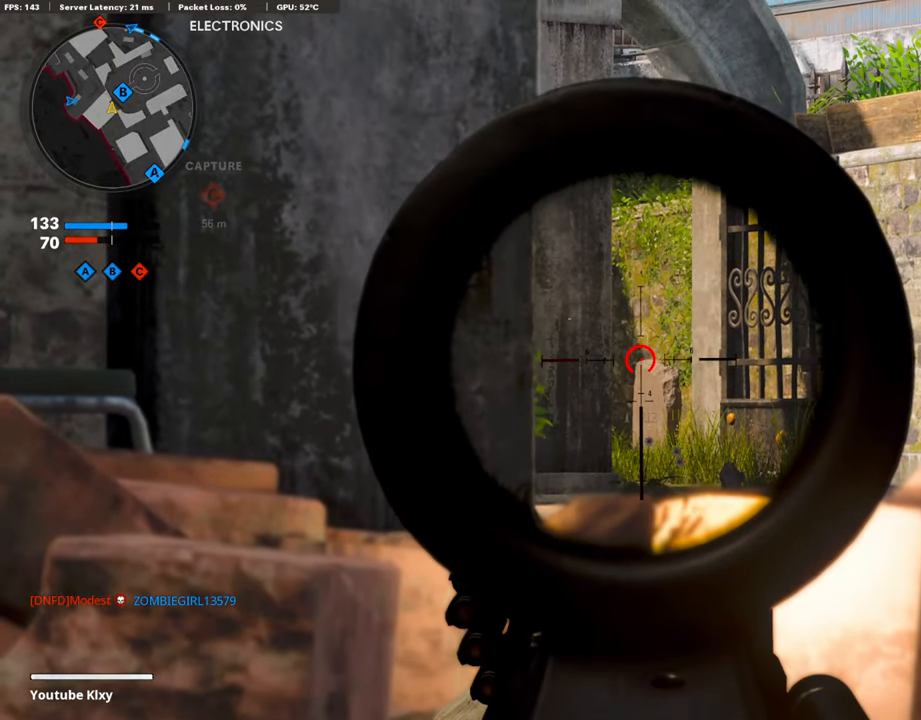
{"buttons": [], "left_stick": "down-left", "right_stick": "center", "events": [[117, "L1", "up"], [117, "R3", "down"], [201, "right_stick", "left"], [218, "R3", "up"], [218, "left_stick", "down-left"], [452, "right_stick", "center"]]}
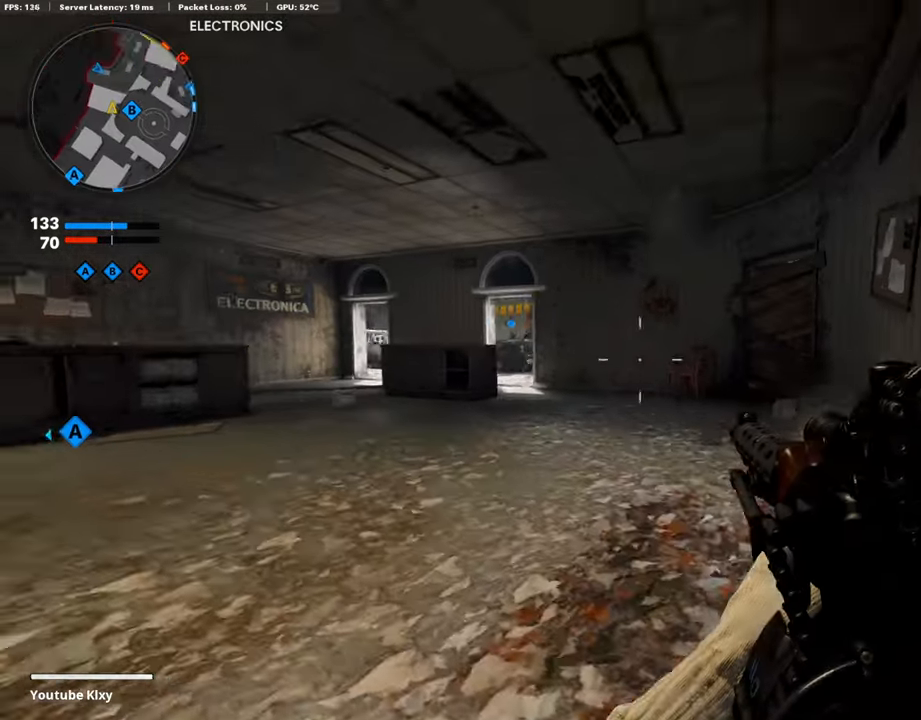
{"buttons": ["L1", "R3"], "left_stick": "down-left", "right_stick": "center", "events": [[150, "right_stick", "left"], [268, "L1", "down"], [301, "right_stick", "center"], [435, "R3", "down"]]}
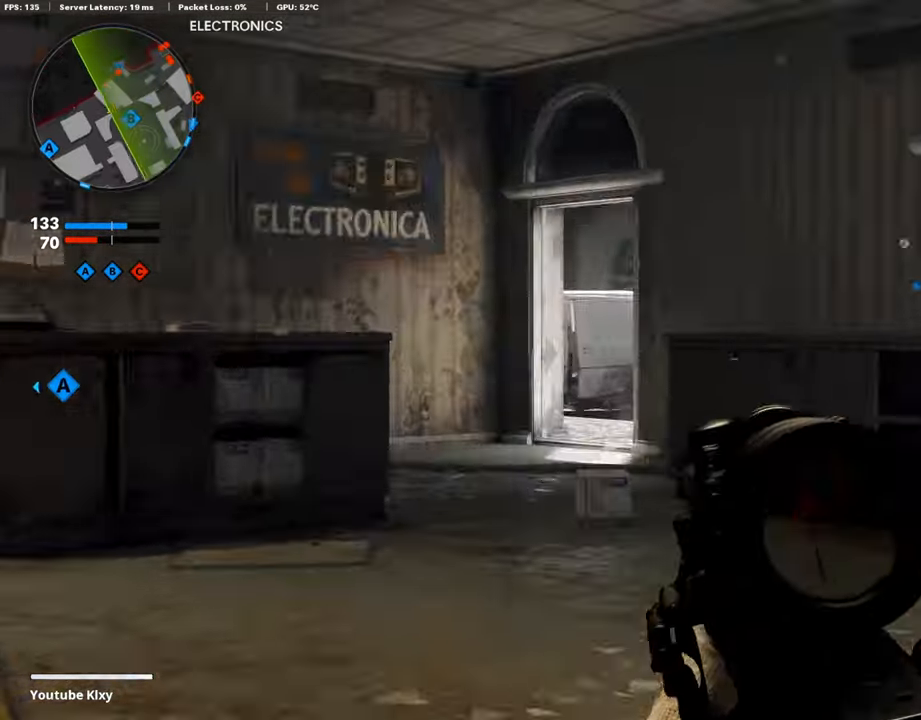
{"buttons": [], "left_stick": "up-left", "right_stick": "center", "events": [[17, "R3", "up"], [184, "right_stick", "right"], [201, "left_stick", "left"], [419, "right_stick", "center"], [452, "L1", "up"], [486, "left_stick", "up-left"]]}
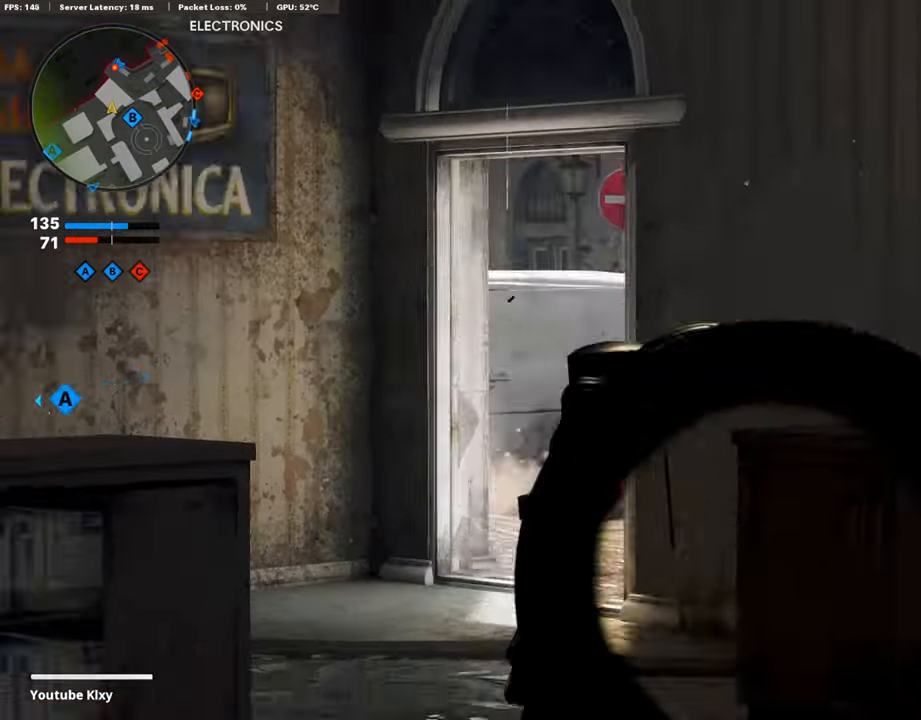
{"buttons": ["L3", "R3"], "left_stick": "up-left", "right_stick": "center", "events": [[84, "L3", "down"], [134, "right_stick", "left"], [335, "right_stick", "right"], [469, "R3", "down"], [469, "right_stick", "center"]]}
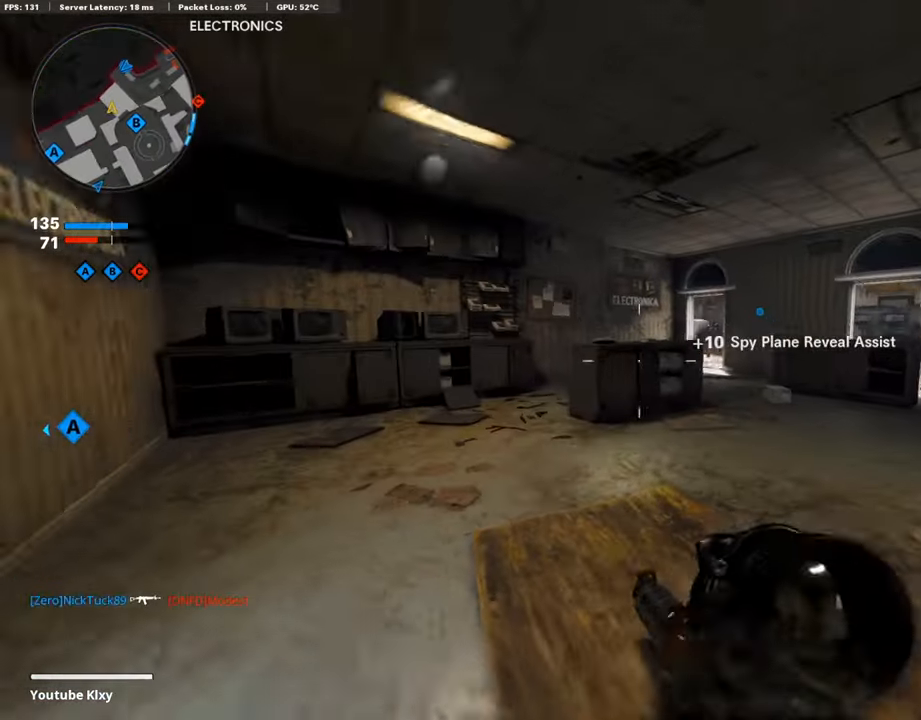
{"buttons": ["L1"], "left_stick": "down-left", "right_stick": "center", "events": [[117, "R3", "up"], [117, "right_stick", "right"], [251, "L3", "up"], [268, "L1", "down"], [268, "right_stick", "center"], [318, "CROSS", "down"], [418, "CROSS", "up"], [452, "left_stick", "down-left"]]}
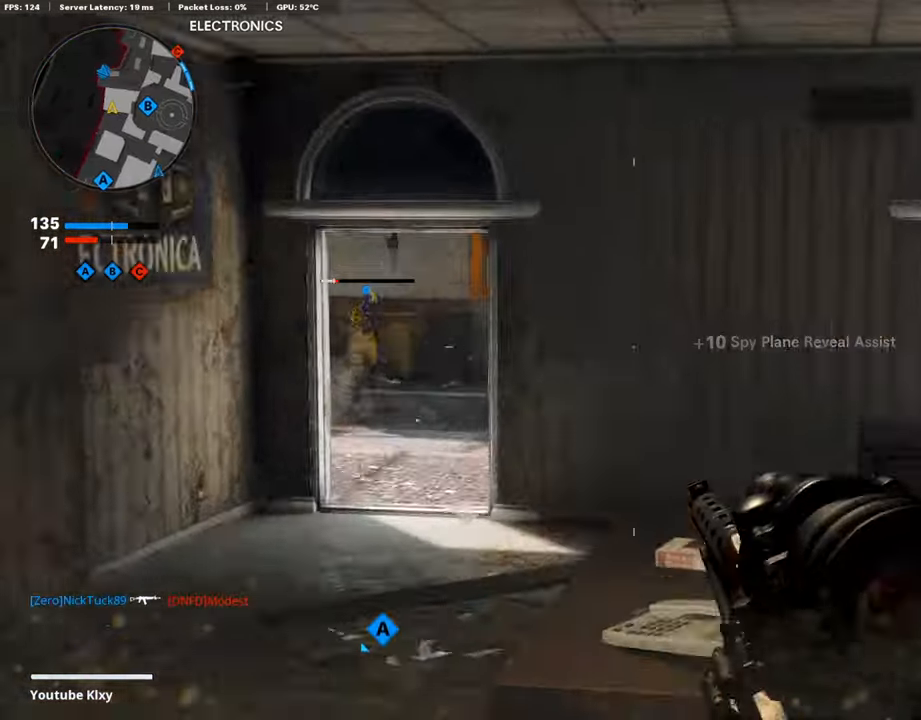
{"buttons": ["L1"], "left_stick": "right", "right_stick": "center", "events": [[17, "L1", "up"], [100, "left_stick", "center"], [167, "right_stick", "right"], [201, "left_stick", "right"], [335, "right_stick", "center"], [402, "L1", "down"]]}
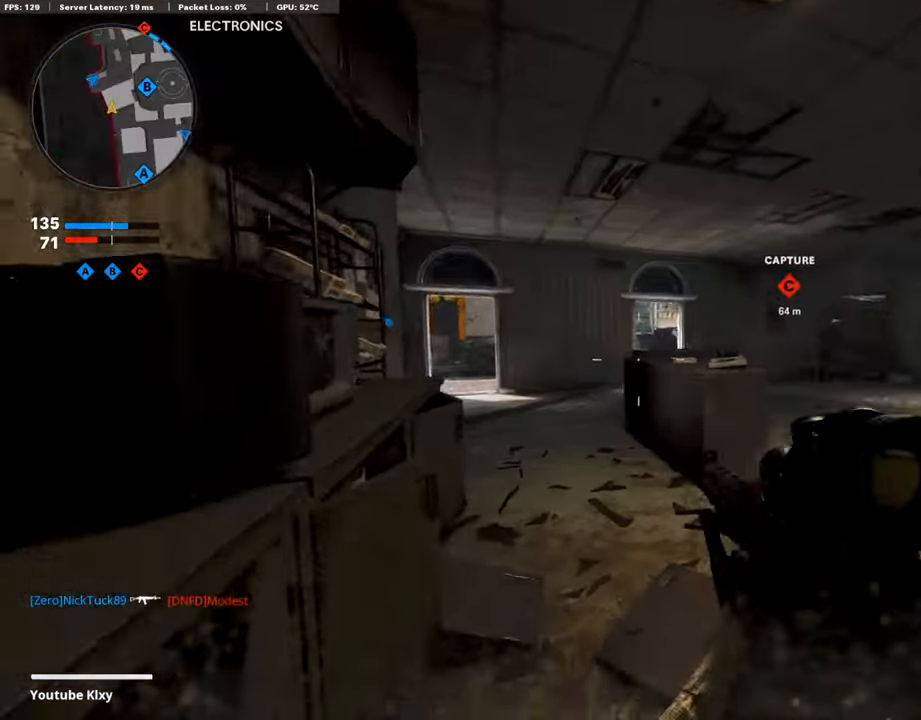
{"buttons": ["L1"], "left_stick": "right", "right_stick": "center", "events": [[118, "right_stick", "up"], [285, "right_stick", "up-left"], [502, "right_stick", "center"]]}
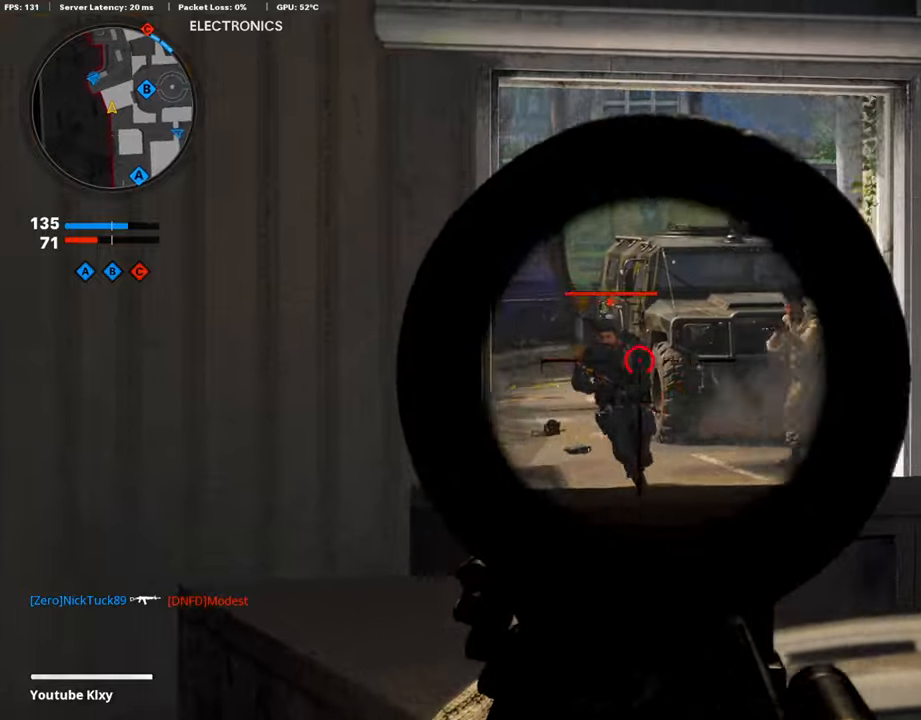
{"buttons": ["L1", "R1"], "left_stick": "right", "right_stick": "down-left", "events": [[50, "right_stick", "left"], [101, "R1", "down"], [101, "right_stick", "down-left"]]}
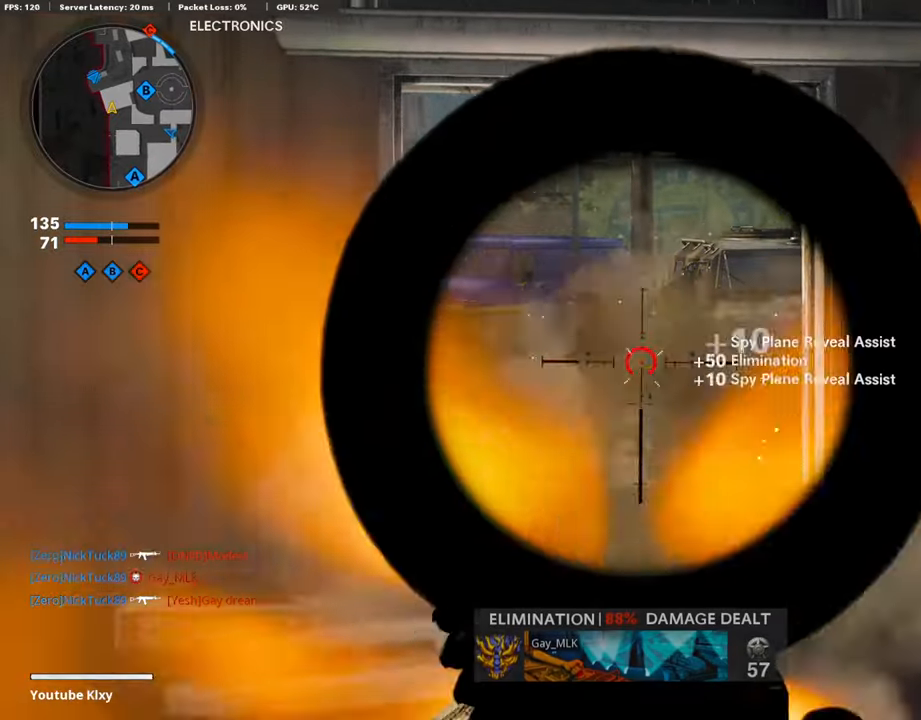
{"buttons": ["L1", "R1"], "left_stick": "right", "right_stick": "left", "events": [[17, "right_stick", "center"], [100, "right_stick", "left"]]}
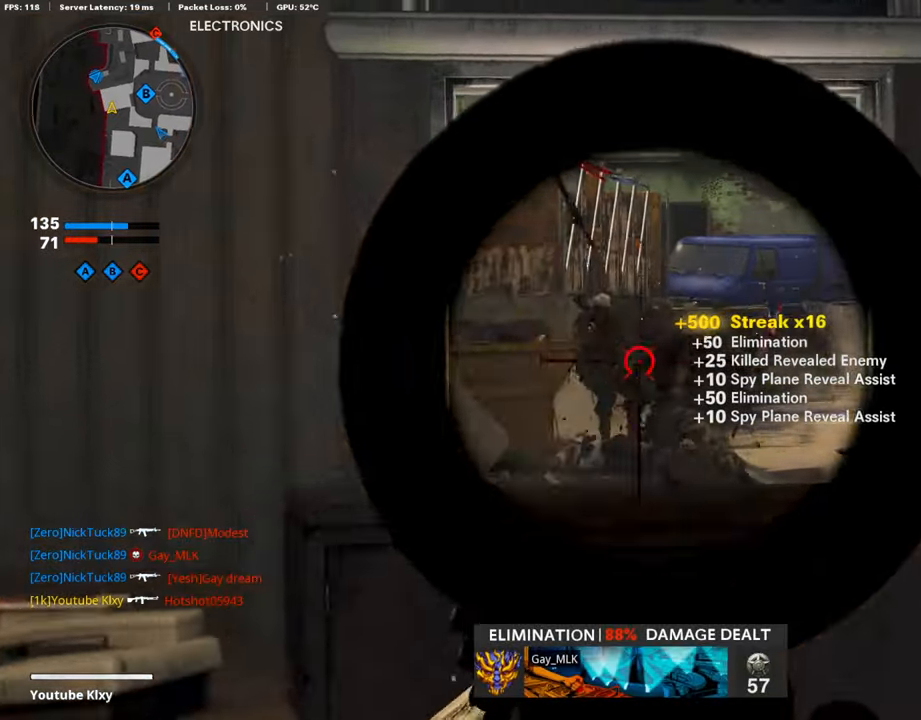
{"buttons": ["L1", "R1"], "left_stick": "right", "right_stick": "up-left", "events": [[50, "right_stick", "center"], [134, "right_stick", "up-left"], [285, "left_stick", "center"], [352, "left_stick", "right"], [369, "right_stick", "up"], [419, "right_stick", "up-left"]]}
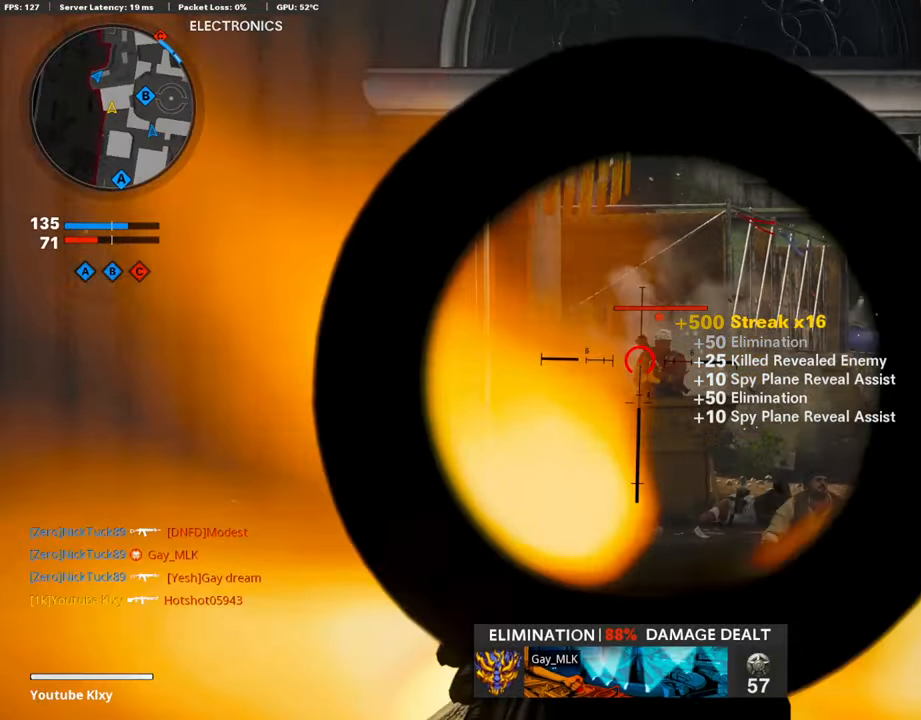
{"buttons": ["L1", "R1"], "left_stick": "right", "right_stick": "down", "events": [[117, "right_stick", "center"], [284, "right_stick", "right"], [368, "right_stick", "down"]]}